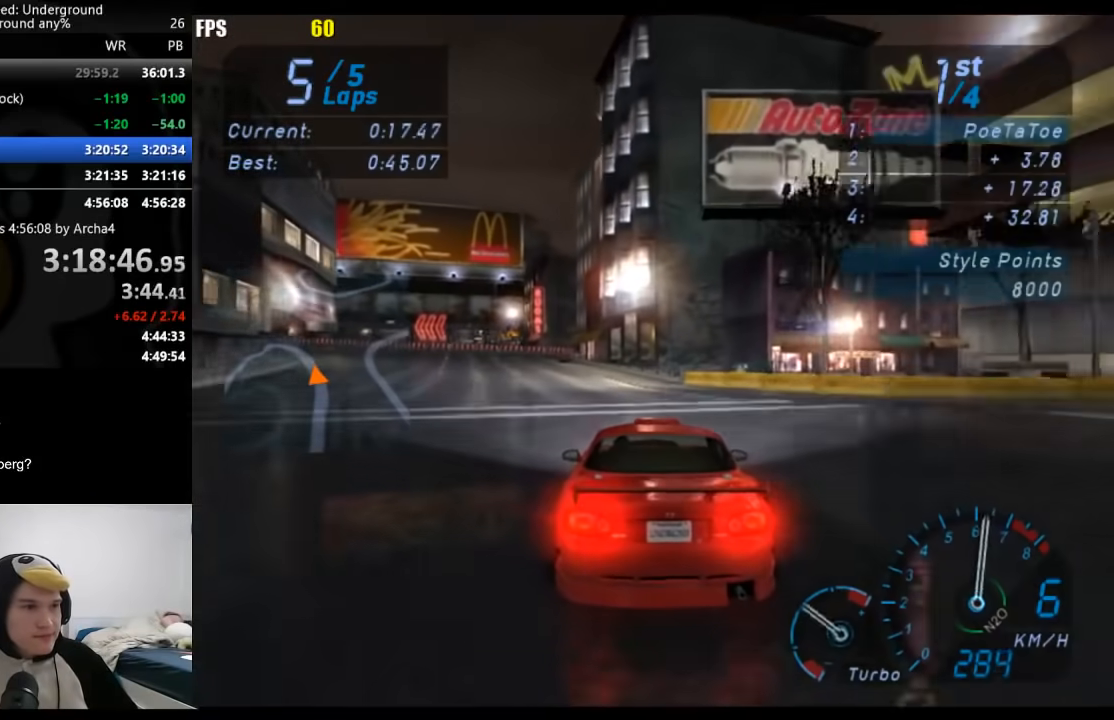
Gameplay with a controller (Xbox layout); each line is a JSON object with the inputs held at the frame after it. "events" lists button and stick changes between this image and that frame as [ms after this image, input, new state], when the widget could be followed in between. Not read: L2 R2.
{"buttons": [], "left_stick": "center", "right_stick": "center", "events": [[17, "X", "down"], [83, "X", "up"], [117, "left_stick", "center"], [183, "X", "down"], [250, "X", "up"], [283, "left_stick", "down-left"], [450, "left_stick", "center"]]}
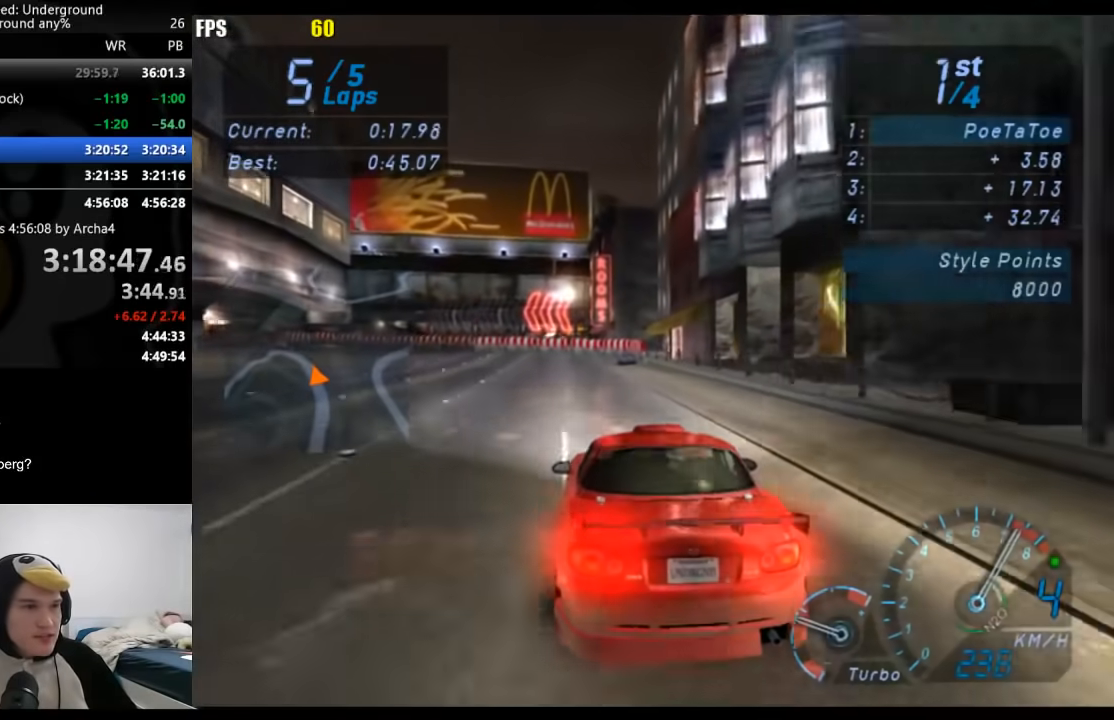
{"buttons": [], "left_stick": "down-left", "right_stick": "center", "events": [[50, "left_stick", "down-left"]]}
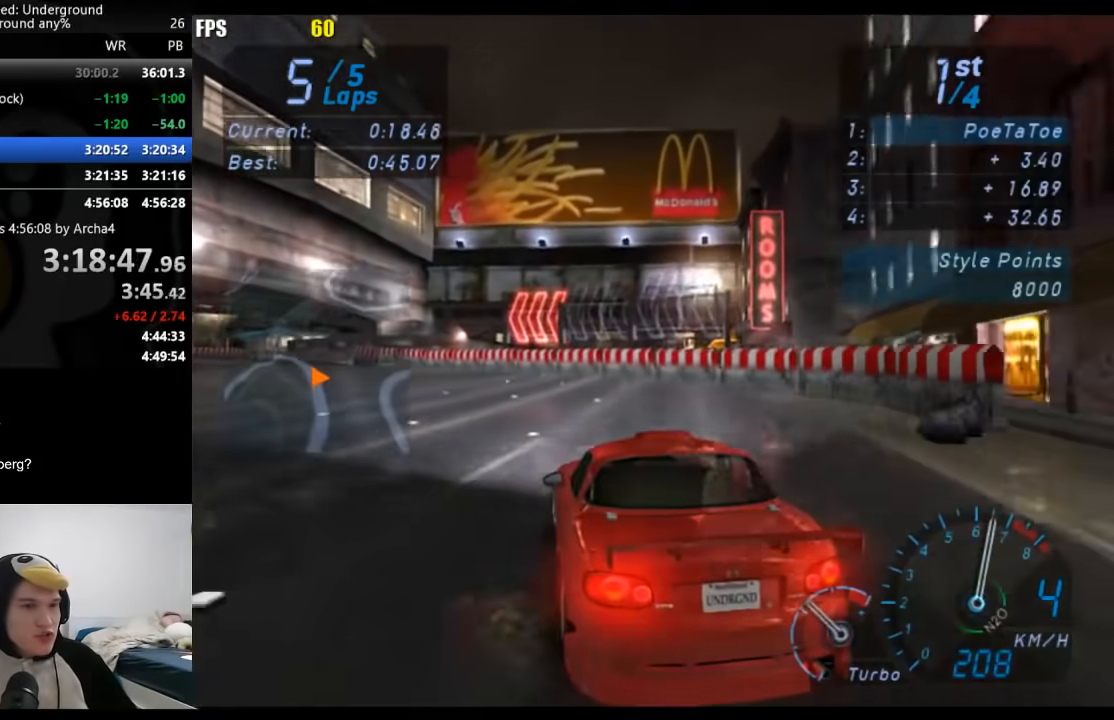
{"buttons": [], "left_stick": "down-left", "right_stick": "center", "events": []}
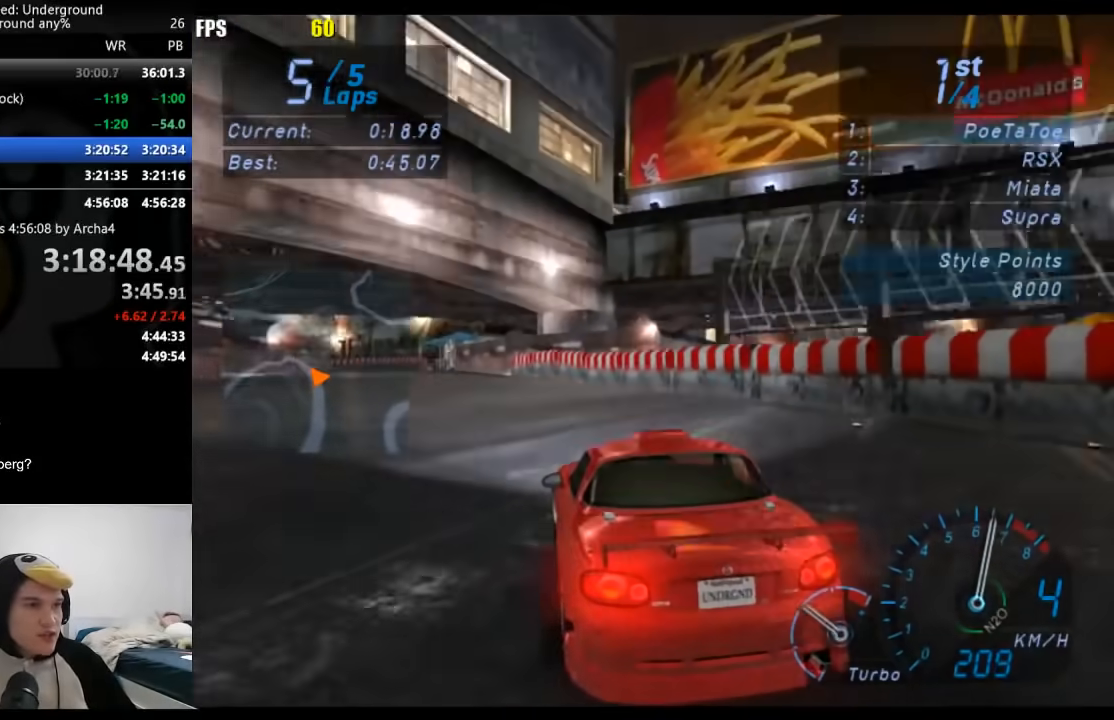
{"buttons": [], "left_stick": "down-left", "right_stick": "center", "events": []}
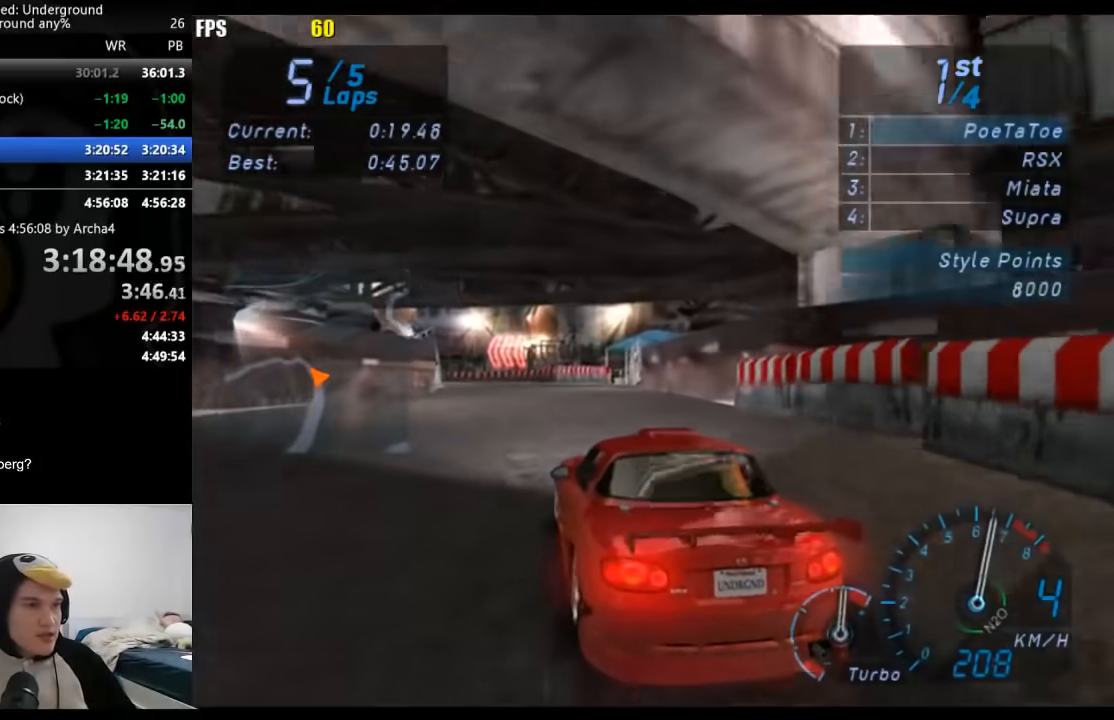
{"buttons": [], "left_stick": "down-left", "right_stick": "center", "events": []}
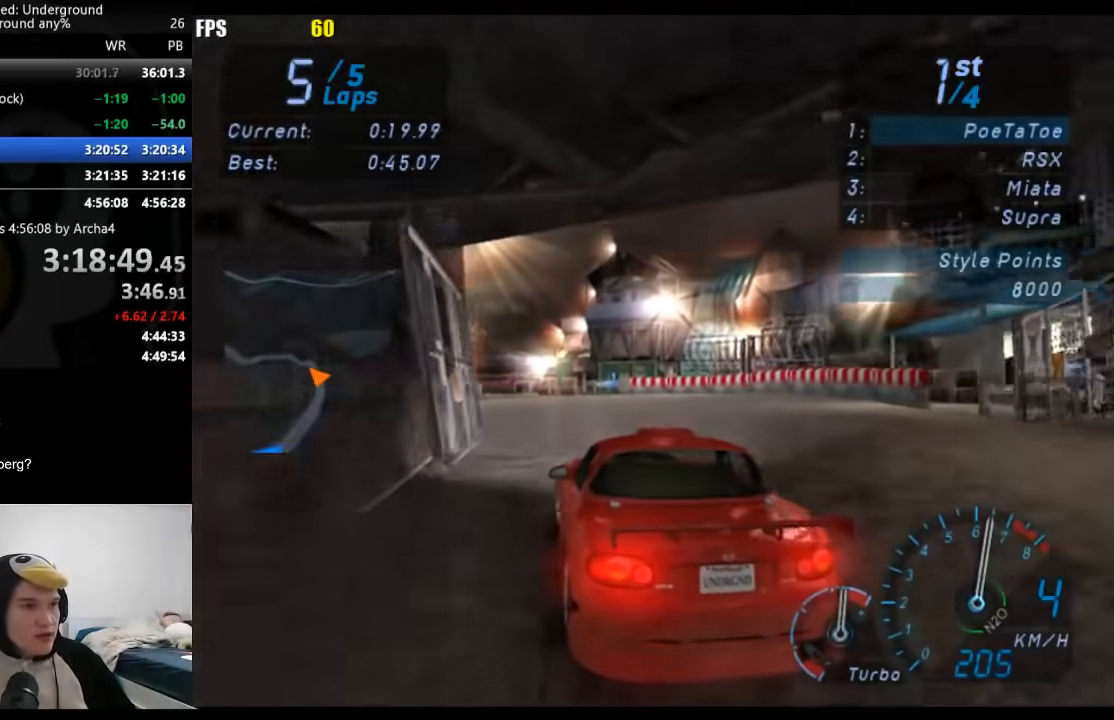
{"buttons": [], "left_stick": "left", "right_stick": "center", "events": [[150, "left_stick", "center"], [333, "left_stick", "left"]]}
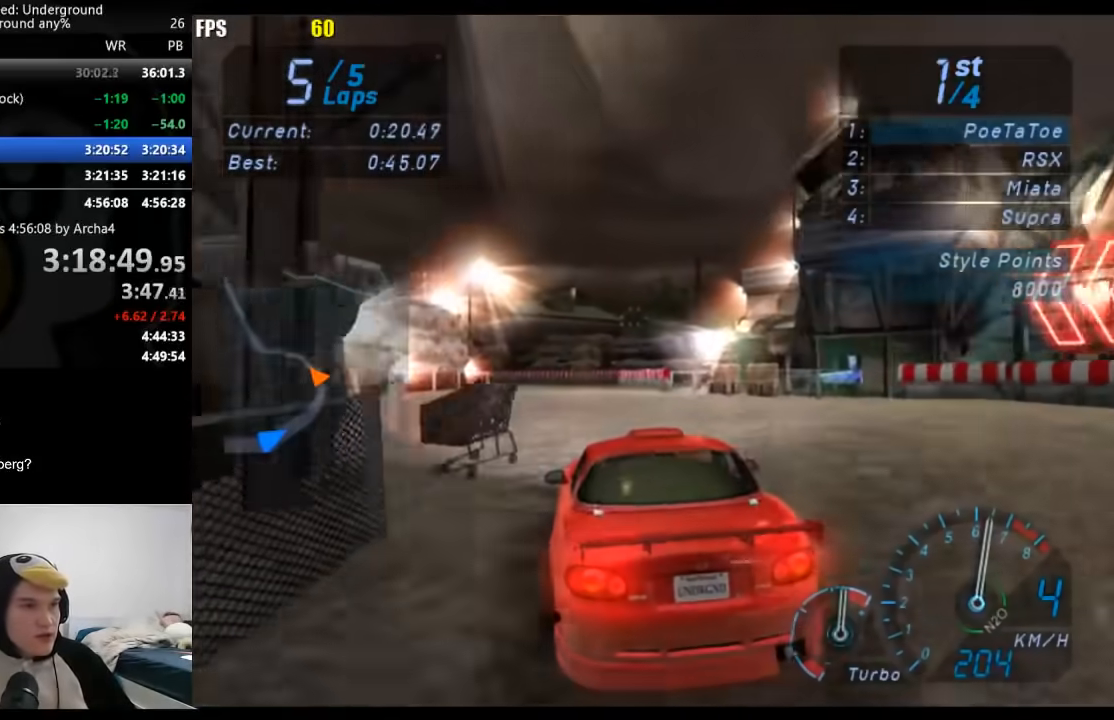
{"buttons": [], "left_stick": "down-left", "right_stick": "center", "events": [[150, "left_stick", "center"], [367, "left_stick", "down-left"]]}
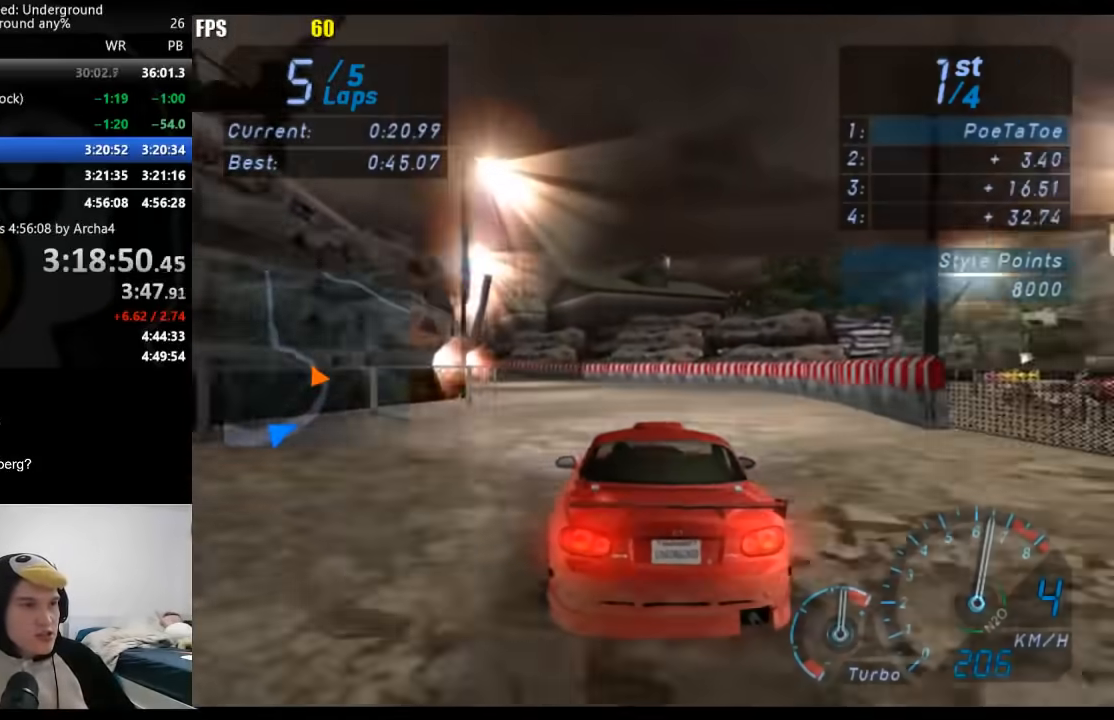
{"buttons": [], "left_stick": "down-left", "right_stick": "center", "events": [[117, "left_stick", "center"], [383, "left_stick", "down-left"]]}
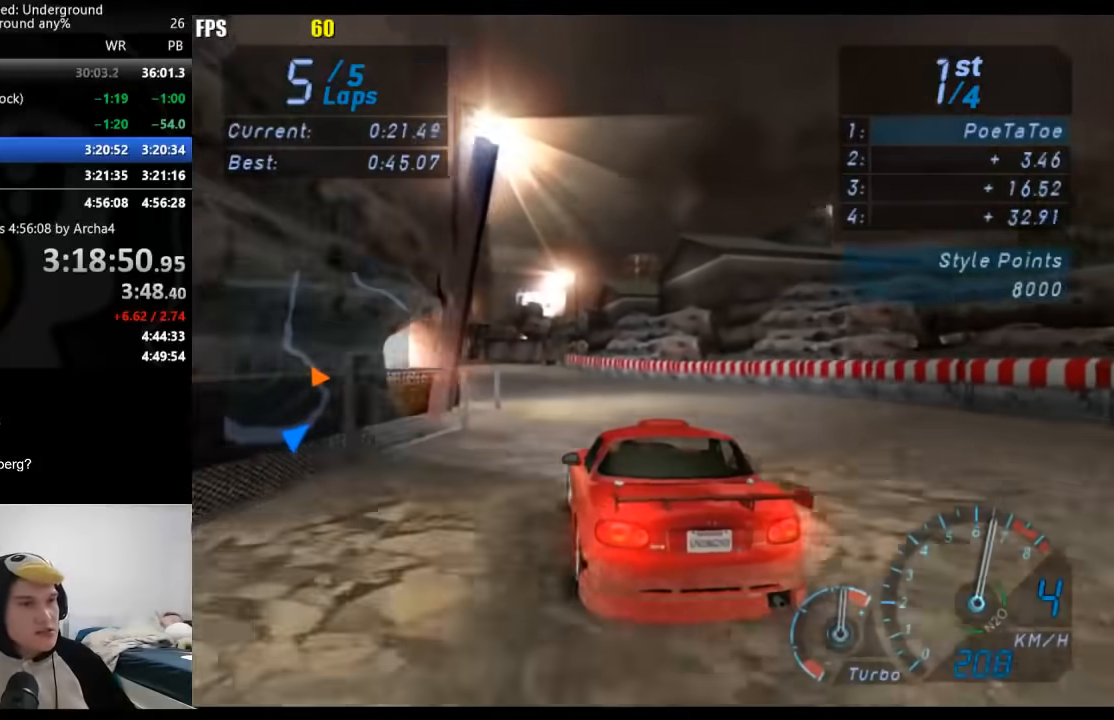
{"buttons": [], "left_stick": "down-left", "right_stick": "center", "events": [[83, "left_stick", "center"], [183, "left_stick", "down-left"], [383, "left_stick", "center"], [483, "left_stick", "down-left"]]}
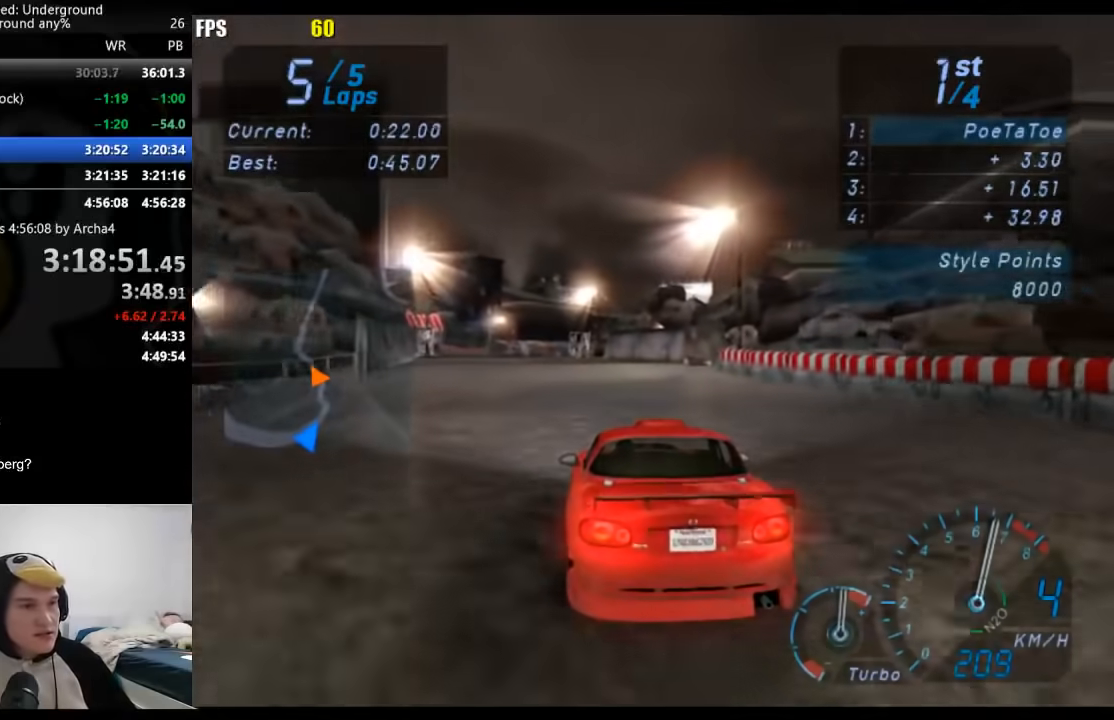
{"buttons": [], "left_stick": "right", "right_stick": "center", "events": [[133, "left_stick", "center"], [483, "left_stick", "right"]]}
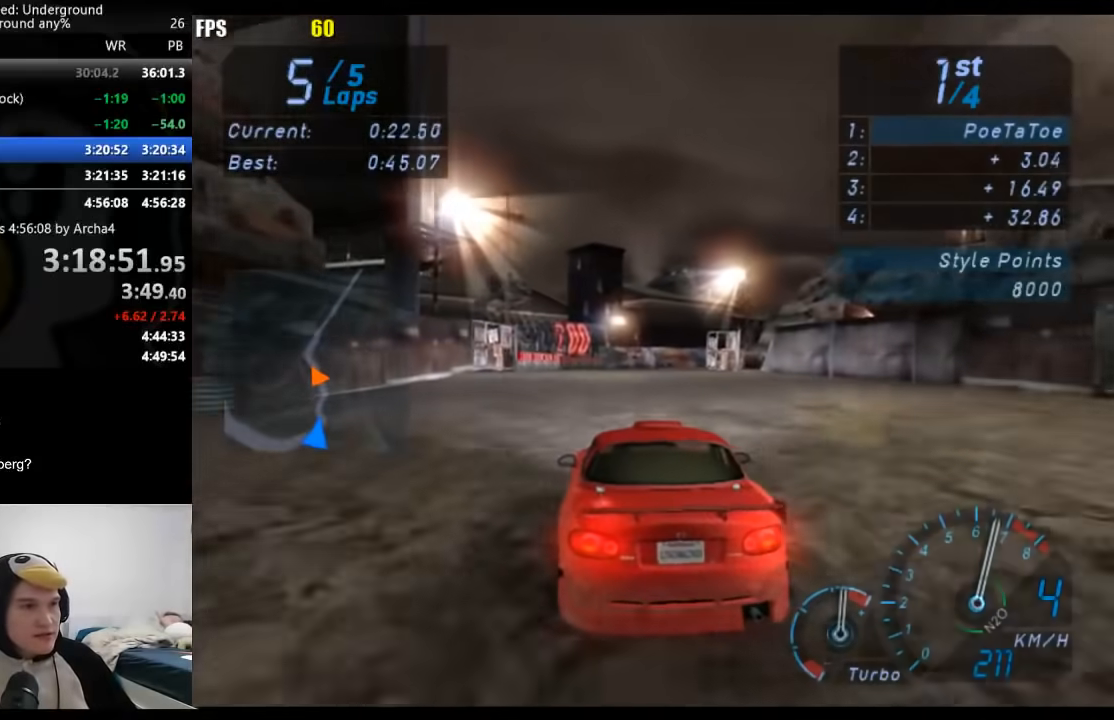
{"buttons": [], "left_stick": "center", "right_stick": "center", "events": [[117, "left_stick", "center"], [283, "left_stick", "right"], [417, "left_stick", "center"]]}
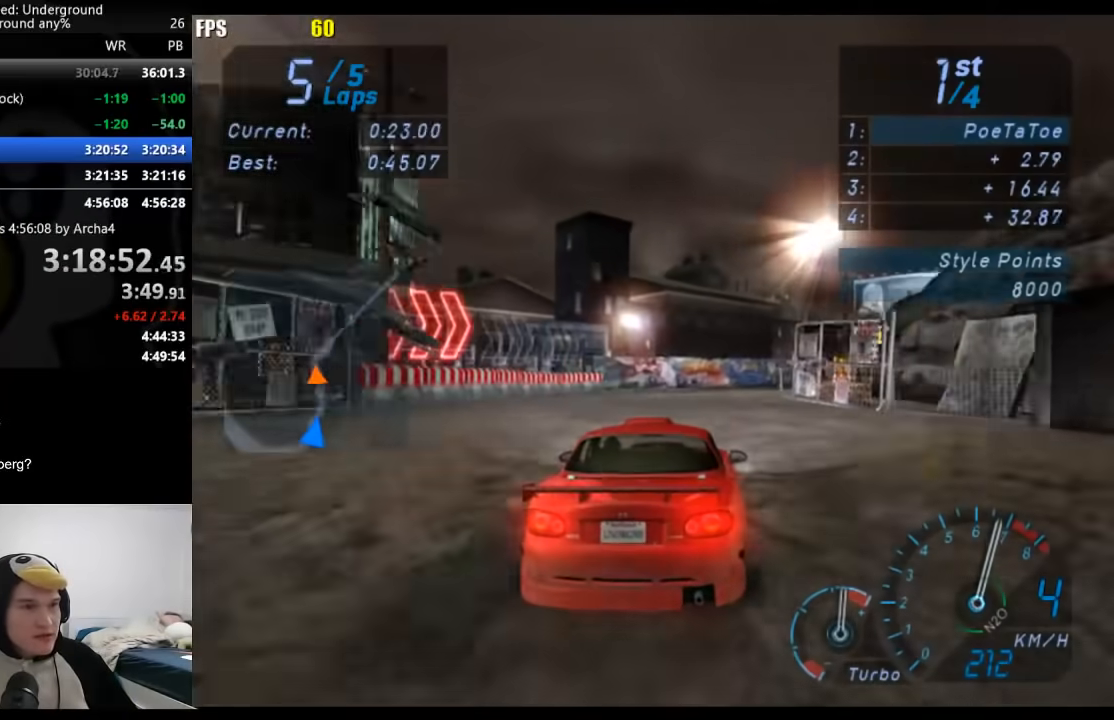
{"buttons": [], "left_stick": "center", "right_stick": "center", "events": [[17, "left_stick", "right"], [183, "left_stick", "center"], [300, "left_stick", "right"], [467, "left_stick", "center"]]}
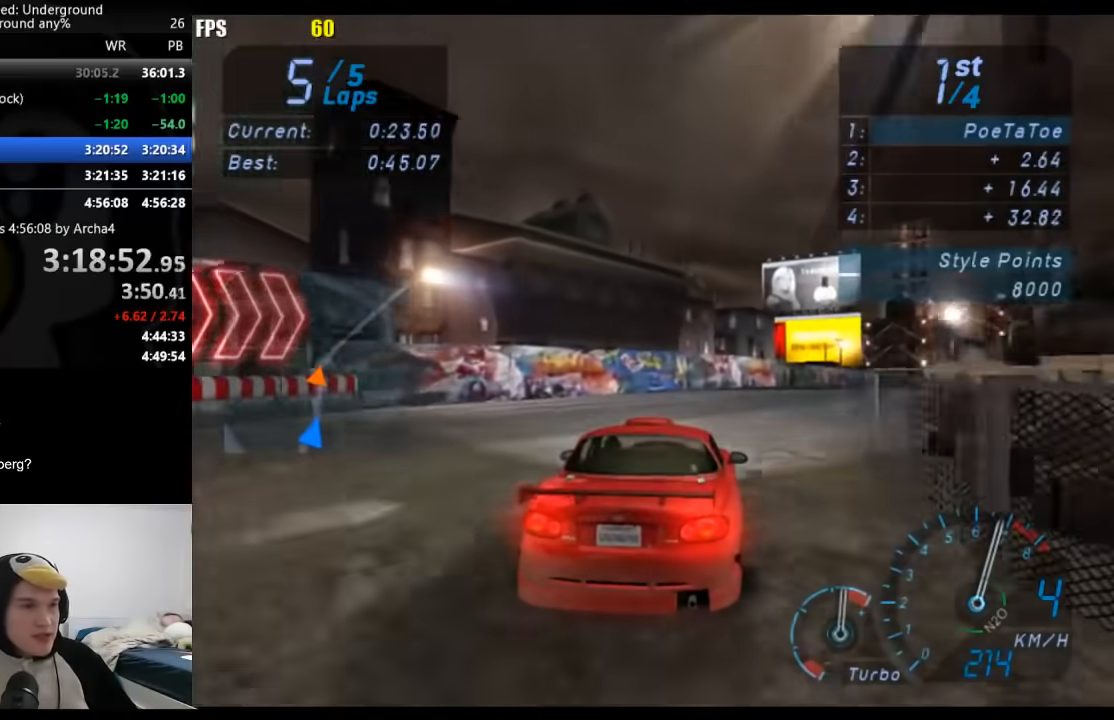
{"buttons": [], "left_stick": "center", "right_stick": "center", "events": [[67, "left_stick", "right"], [217, "left_stick", "center"], [333, "left_stick", "right"], [500, "left_stick", "center"]]}
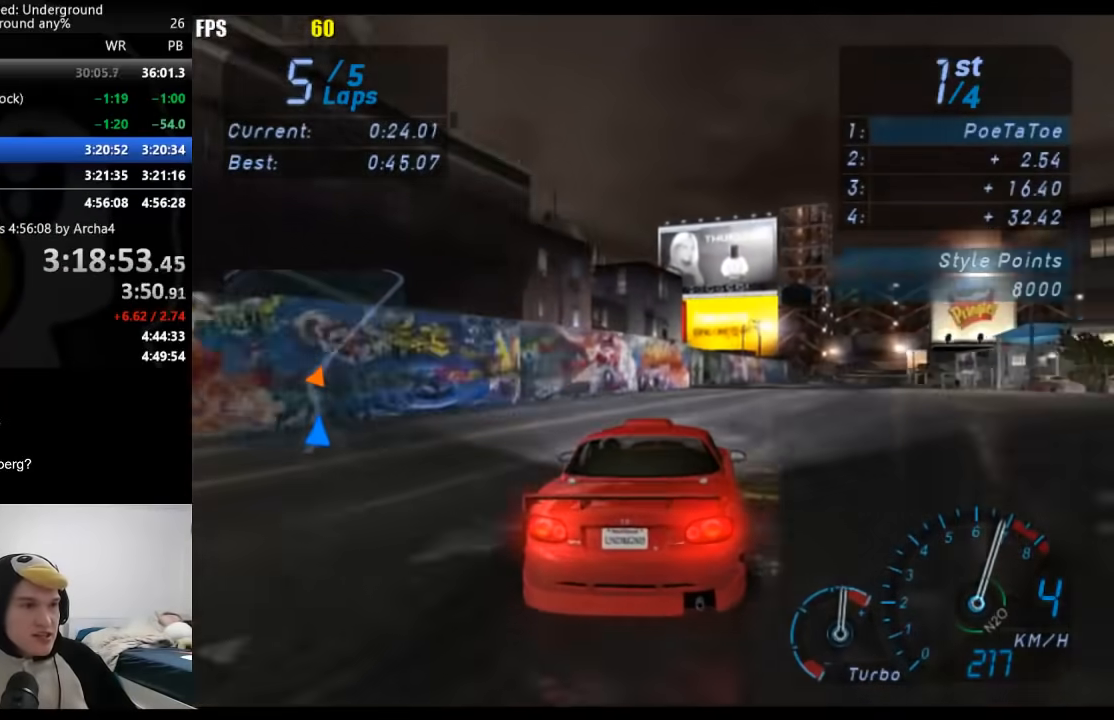
{"buttons": [], "left_stick": "center", "right_stick": "center", "events": [[83, "left_stick", "right"], [233, "left_stick", "center"], [333, "left_stick", "right"], [500, "left_stick", "center"]]}
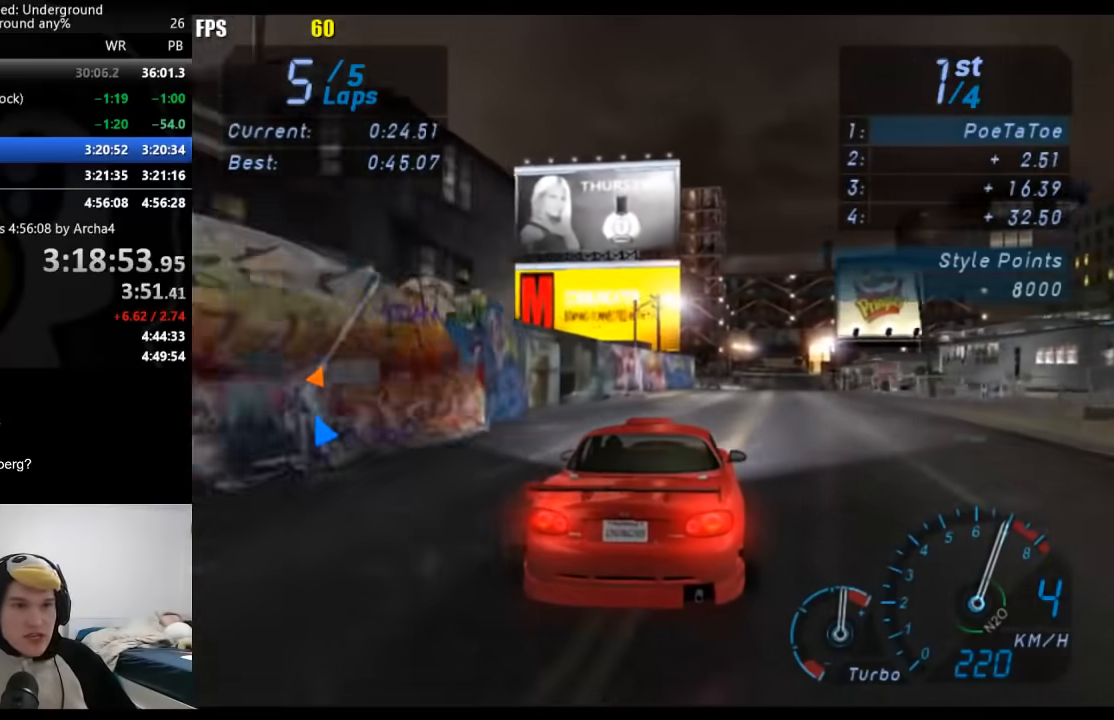
{"buttons": [], "left_stick": "center", "right_stick": "center", "events": [[67, "left_stick", "right"], [200, "left_stick", "center"], [350, "left_stick", "right"], [450, "left_stick", "center"]]}
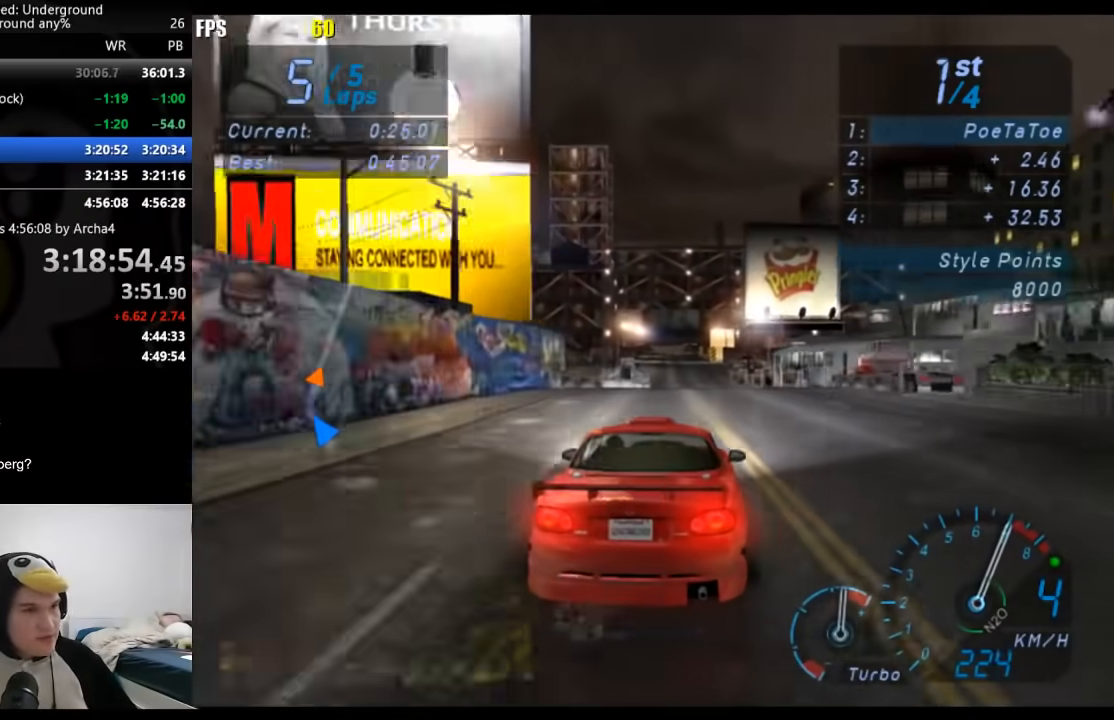
{"buttons": [], "left_stick": "center", "right_stick": "center", "events": [[133, "B", "down"], [150, "left_stick", "left"], [250, "B", "up"], [267, "left_stick", "center"]]}
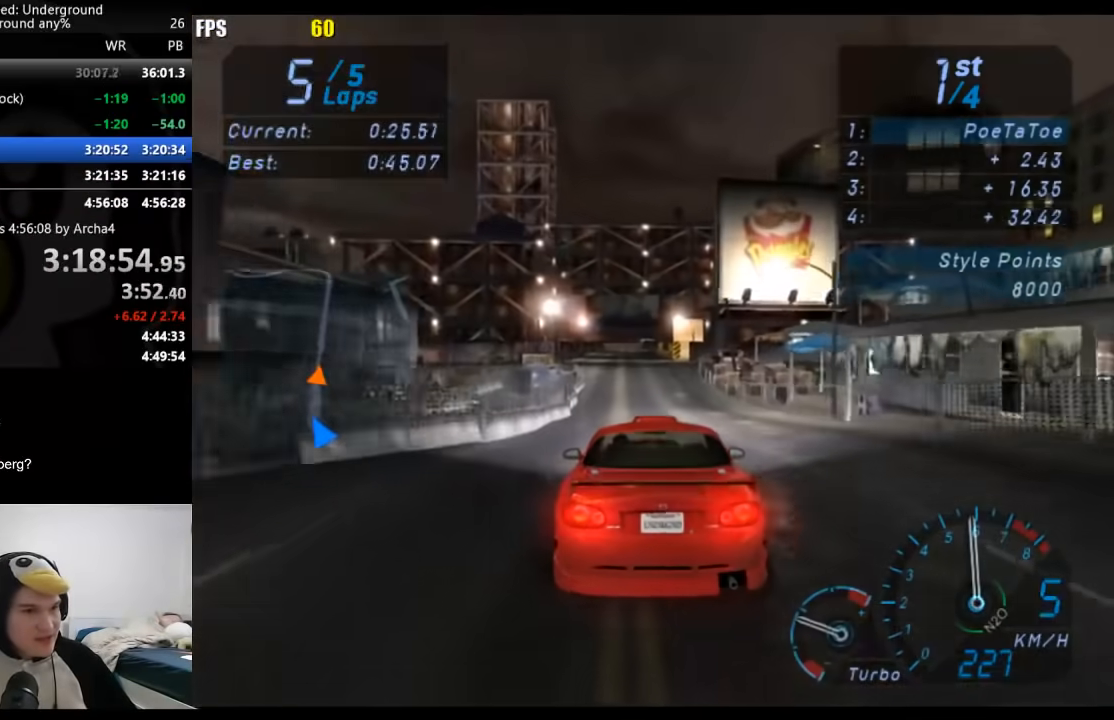
{"buttons": [], "left_stick": "center", "right_stick": "center", "events": []}
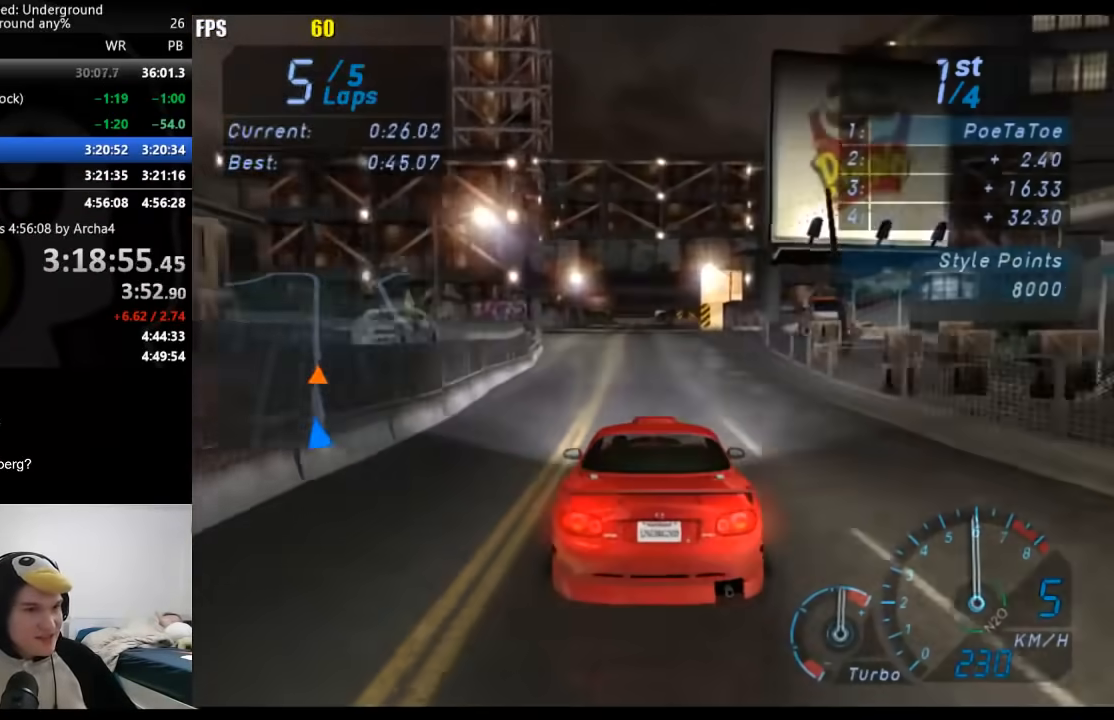
{"buttons": [], "left_stick": "center", "right_stick": "center", "events": []}
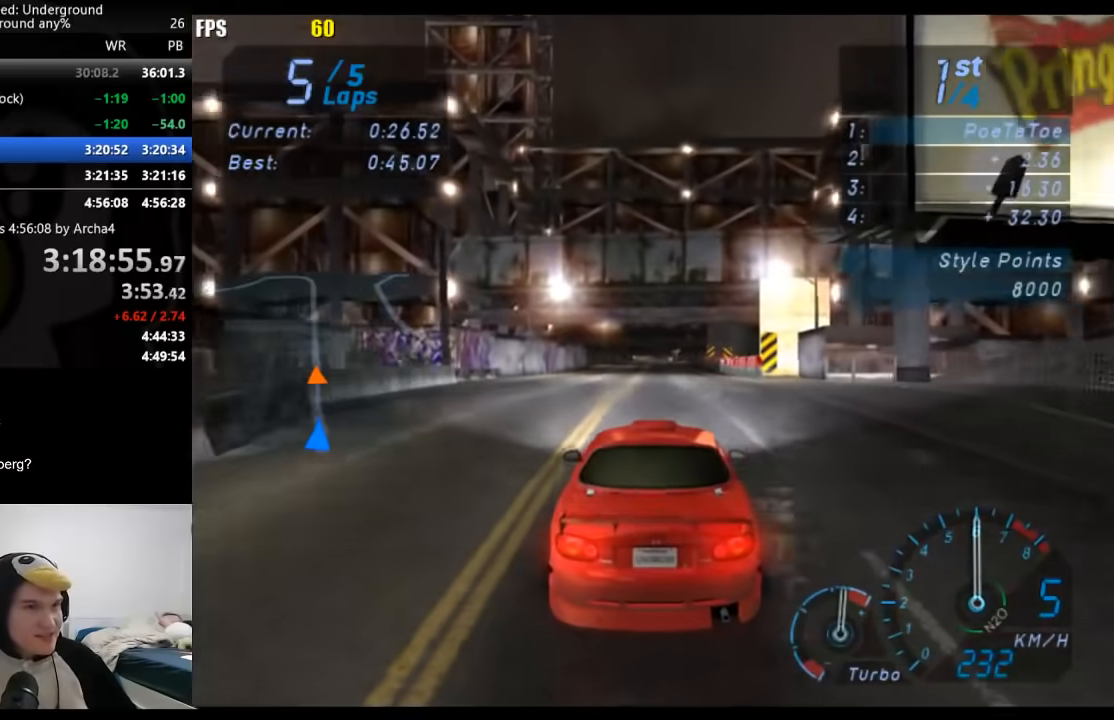
{"buttons": ["L1"], "left_stick": "center", "right_stick": "center", "events": [[367, "L1", "down"]]}
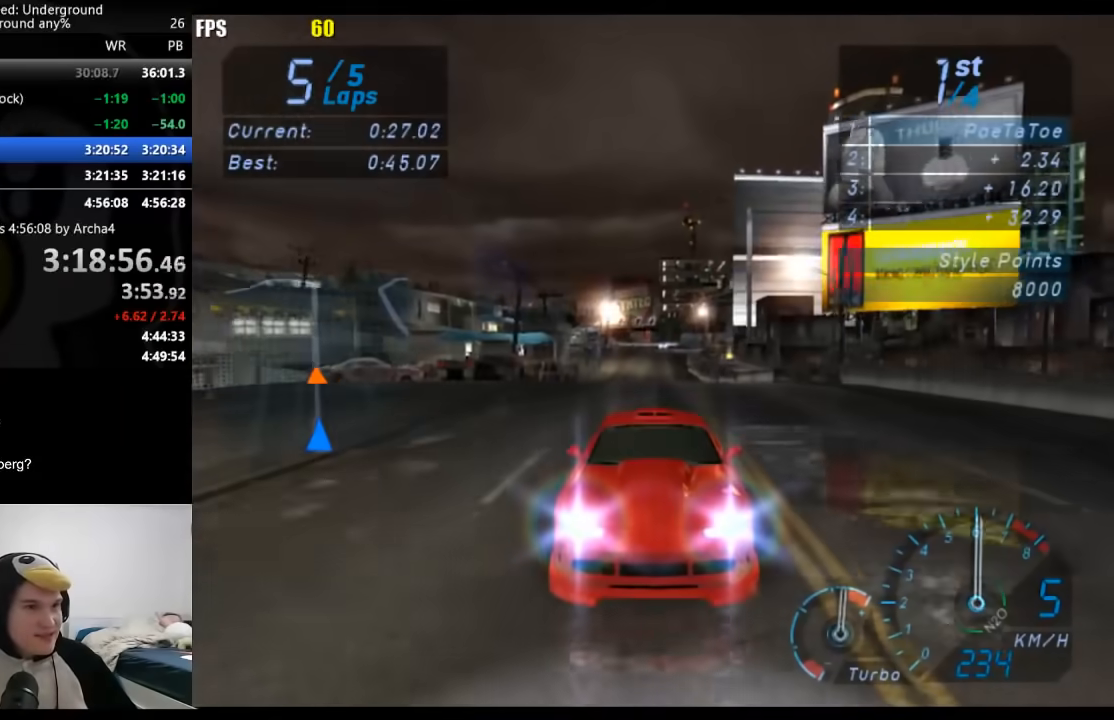
{"buttons": [], "left_stick": "center", "right_stick": "center", "events": [[300, "L1", "up"], [383, "left_stick", "right"], [483, "left_stick", "center"]]}
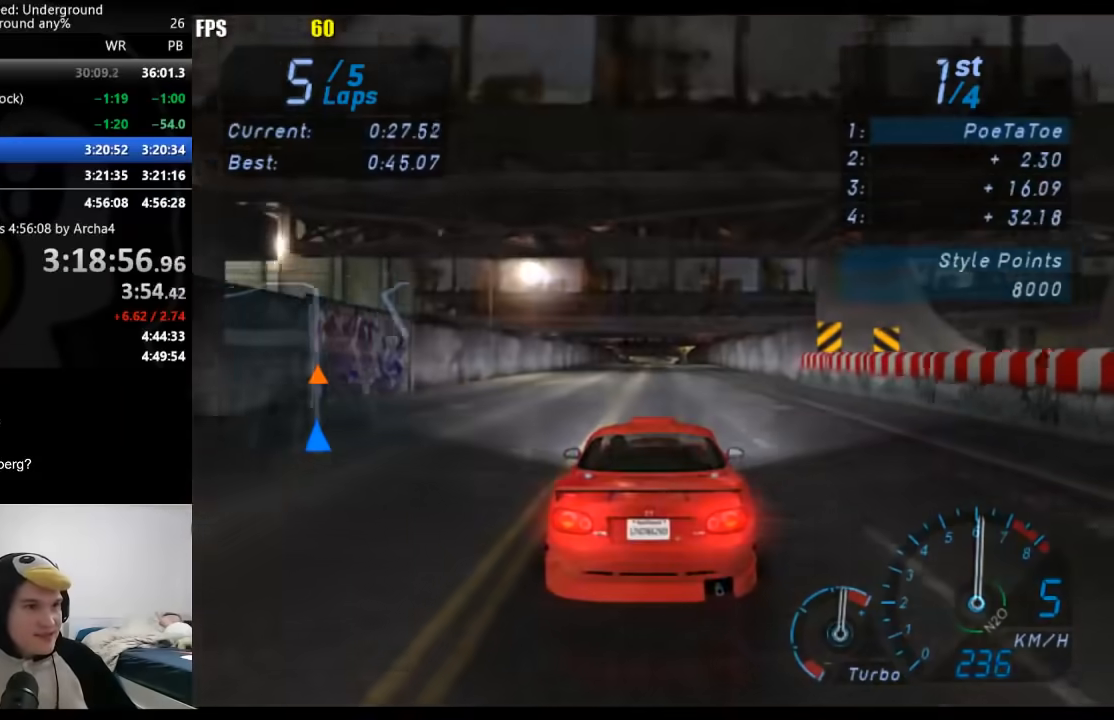
{"buttons": [], "left_stick": "center", "right_stick": "center", "events": []}
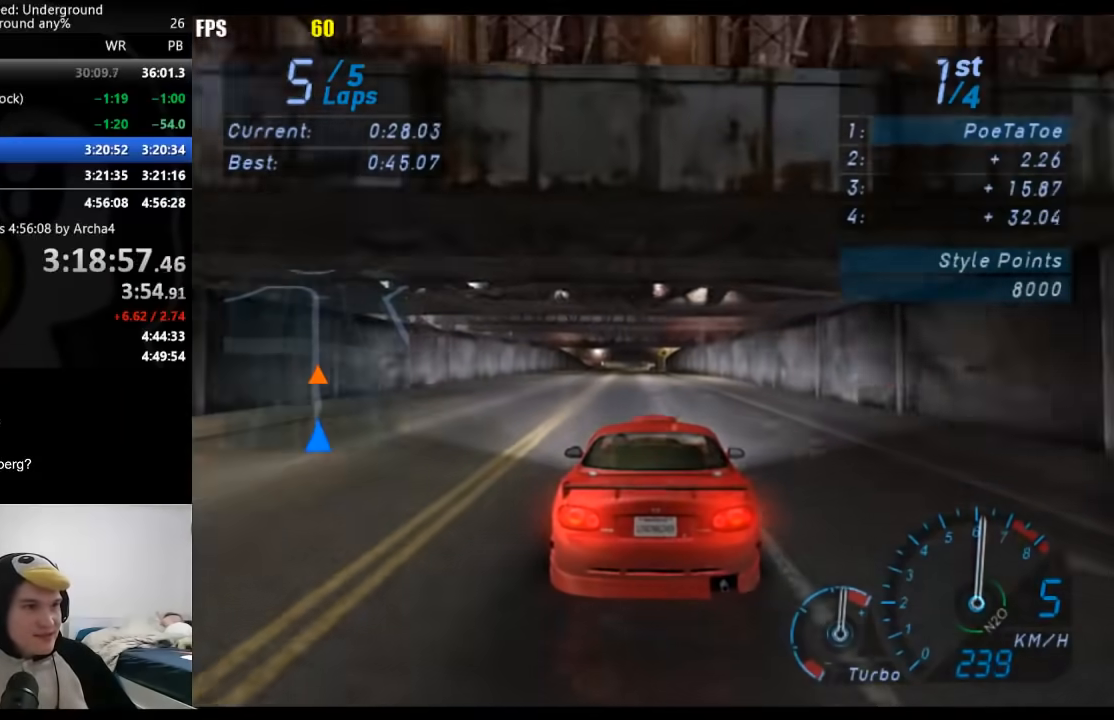
{"buttons": [], "left_stick": "center", "right_stick": "center", "events": []}
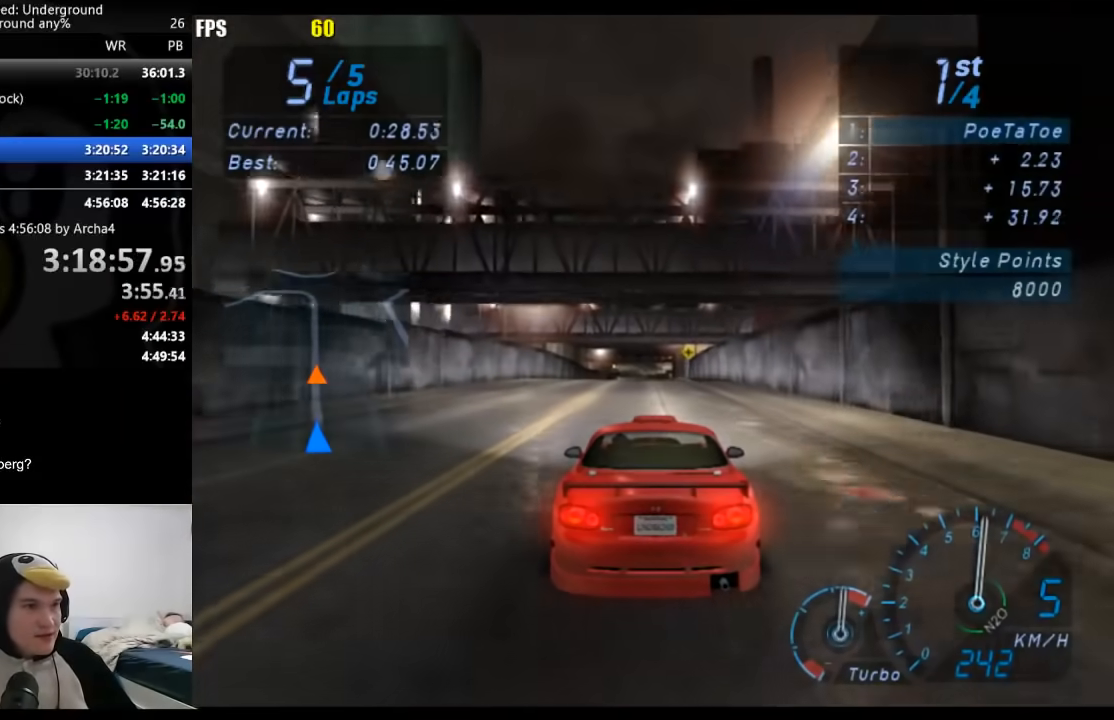
{"buttons": [], "left_stick": "center", "right_stick": "center", "events": []}
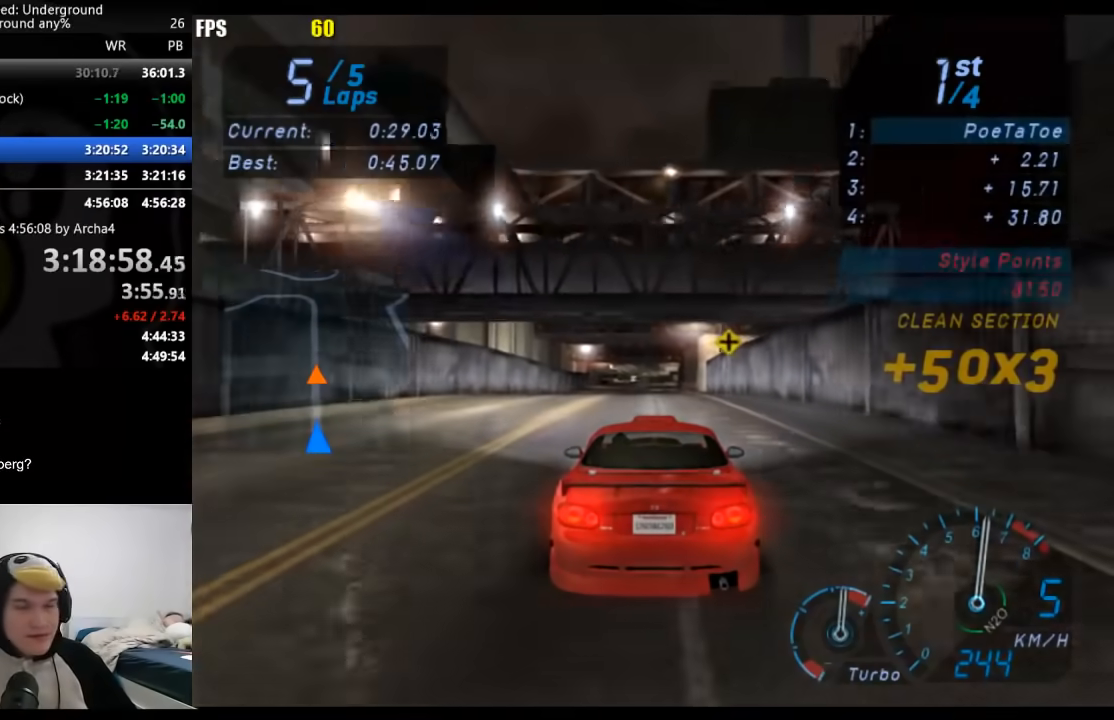
{"buttons": [], "left_stick": "center", "right_stick": "center", "events": []}
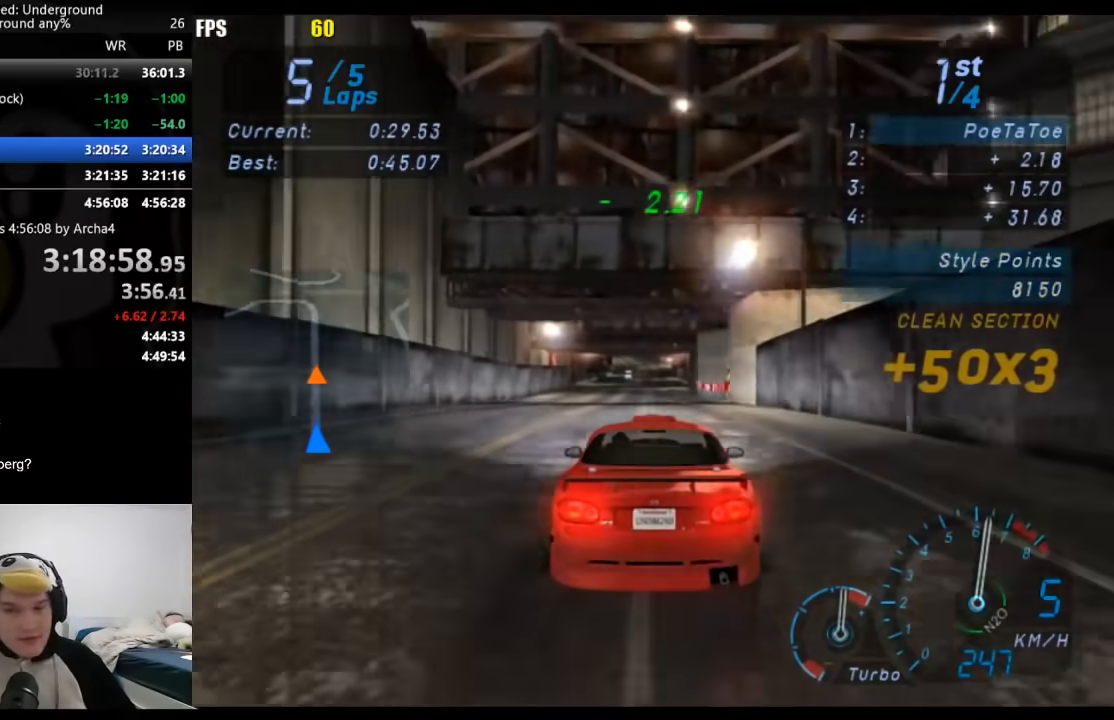
{"buttons": [], "left_stick": "center", "right_stick": "center", "events": []}
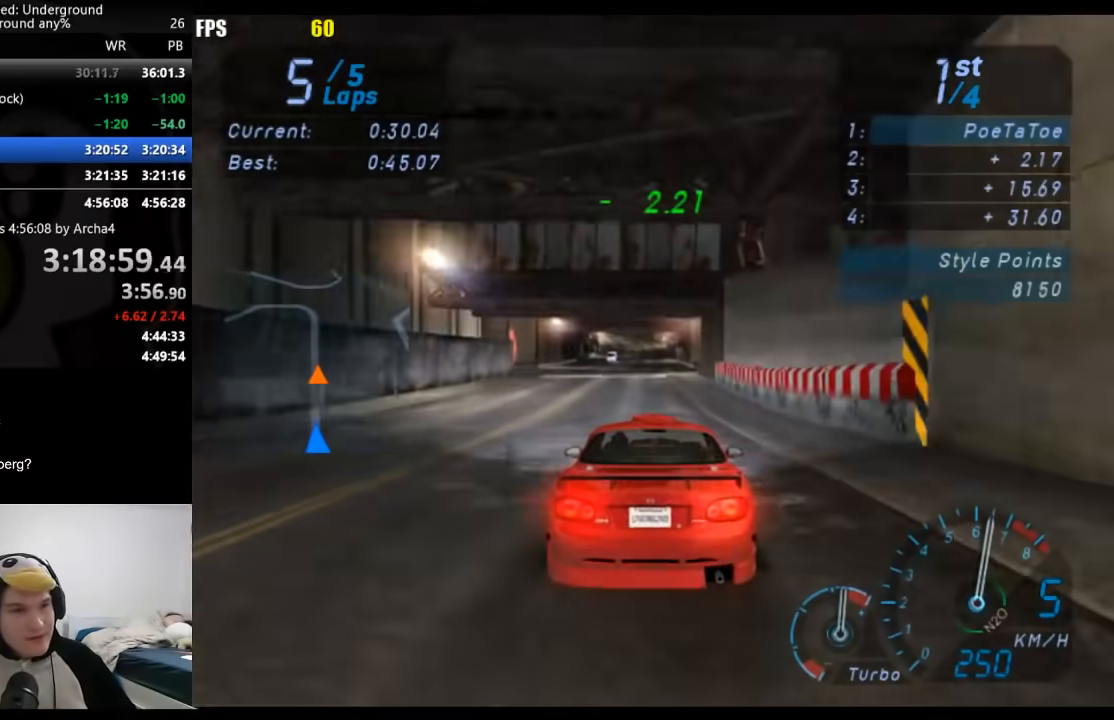
{"buttons": [], "left_stick": "center", "right_stick": "center", "events": []}
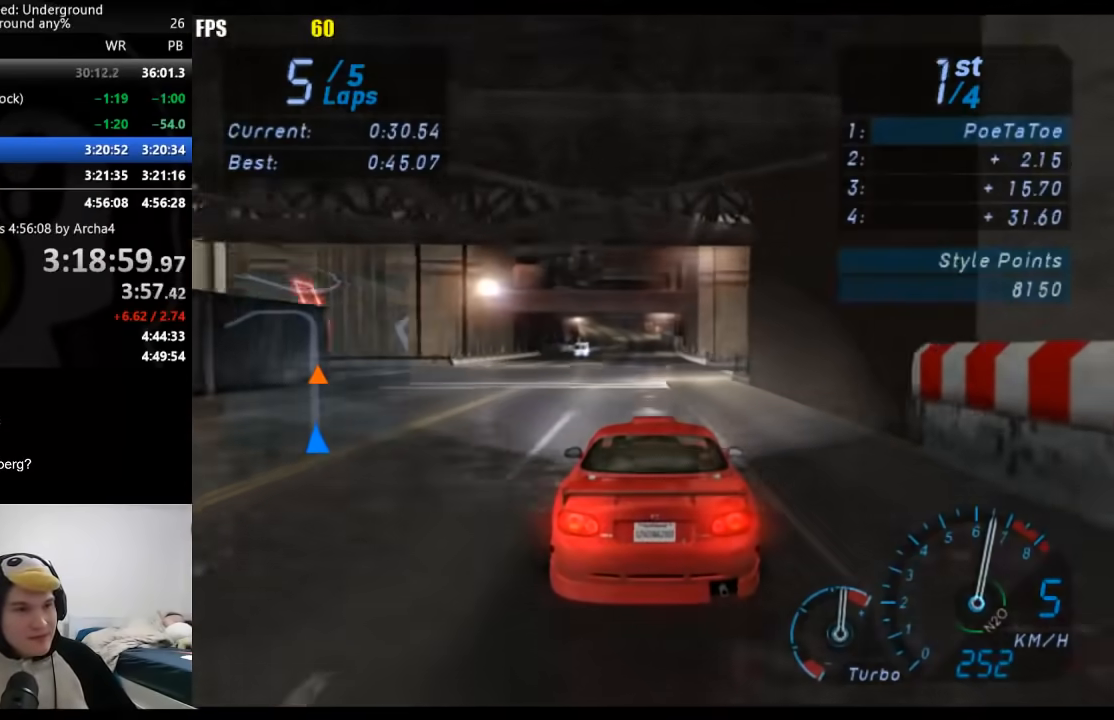
{"buttons": [], "left_stick": "center", "right_stick": "center", "events": []}
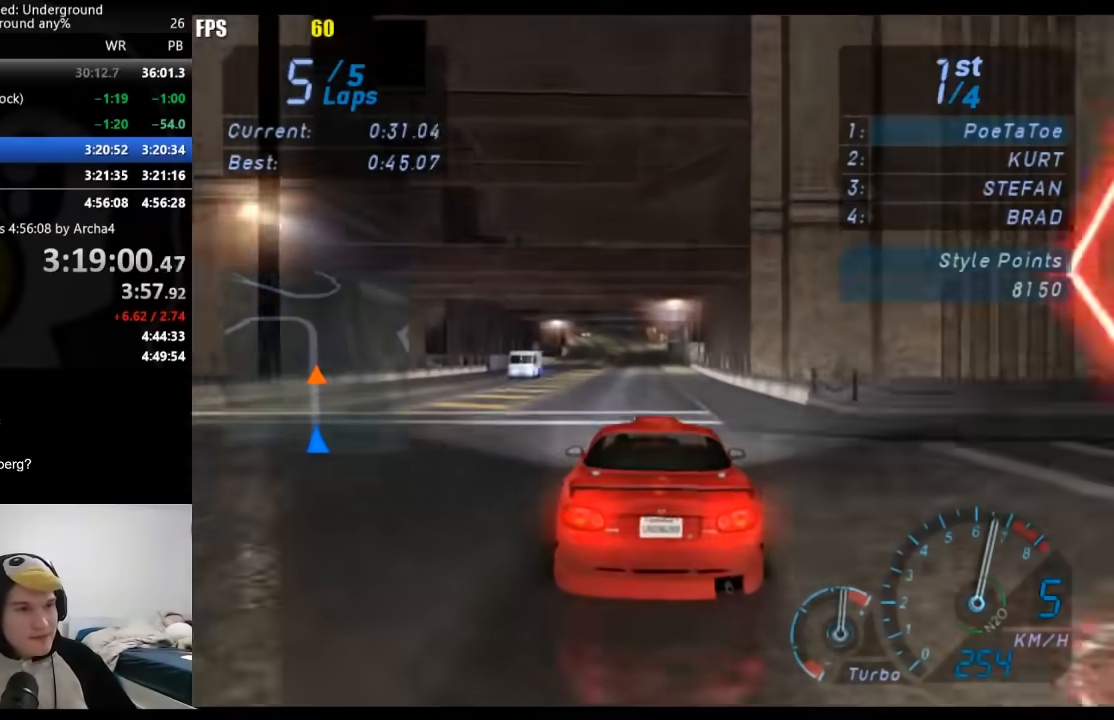
{"buttons": [], "left_stick": "center", "right_stick": "center", "events": []}
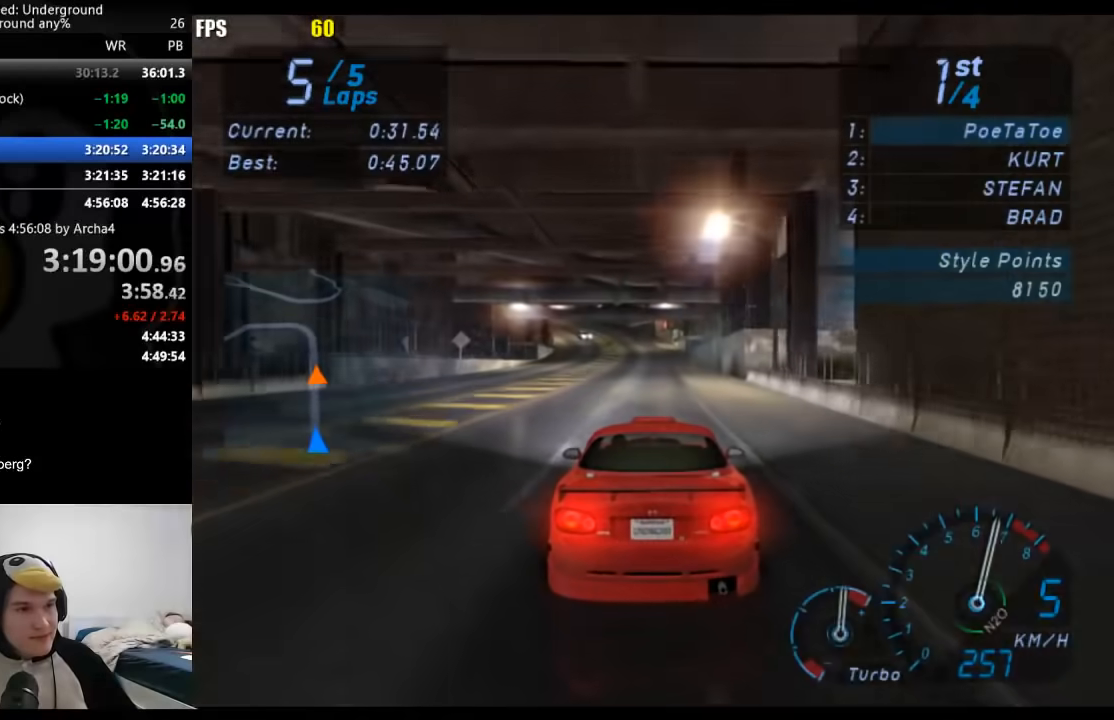
{"buttons": [], "left_stick": "center", "right_stick": "center", "events": []}
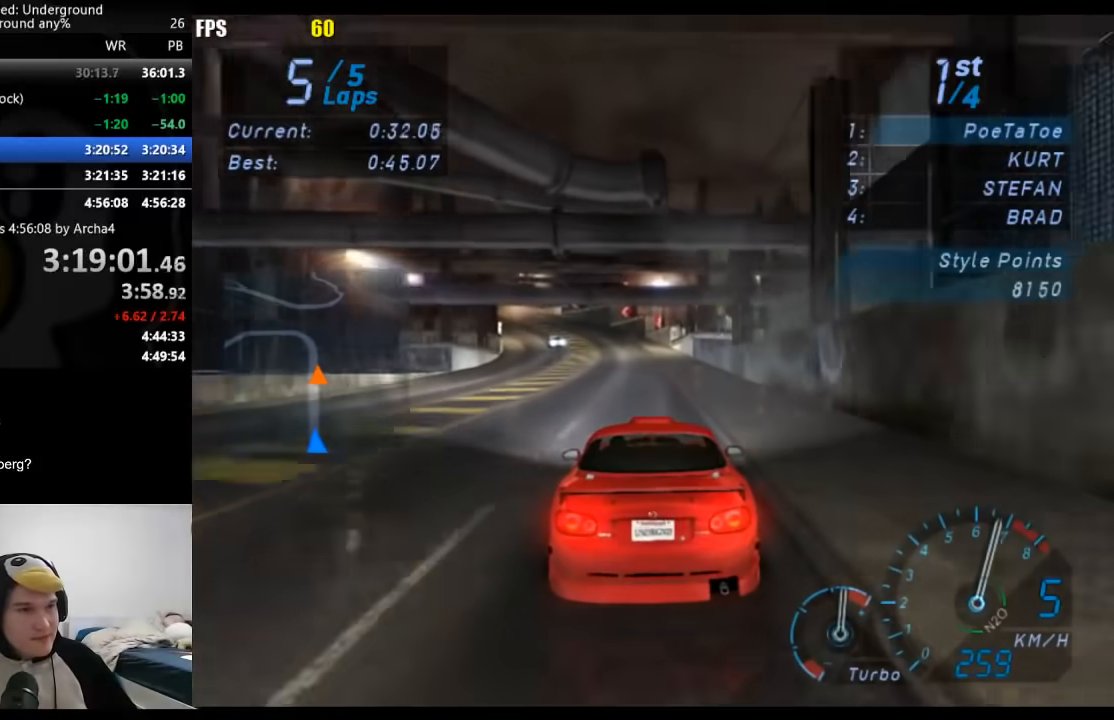
{"buttons": [], "left_stick": "center", "right_stick": "center", "events": []}